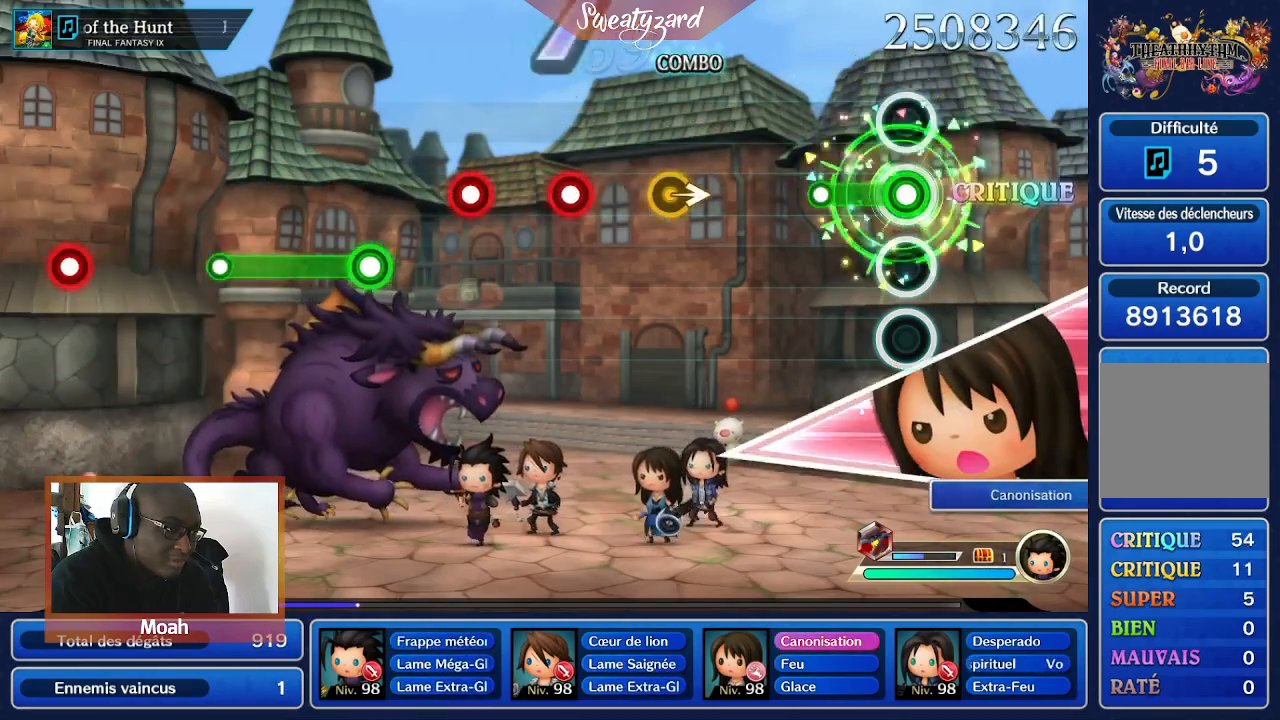
Gameplay with a controller (Nintendo layout); each line is a JSON object with the inputs held at the frame after it. "events" lists button and stick changes between this image and that frame as [ms after this image, input, new state], when the widget could be followed in between. Not read: L3 R1 R3 SELECT START.
{"buttons": ["A"], "left_stick": "center", "right_stick": "center", "events": []}
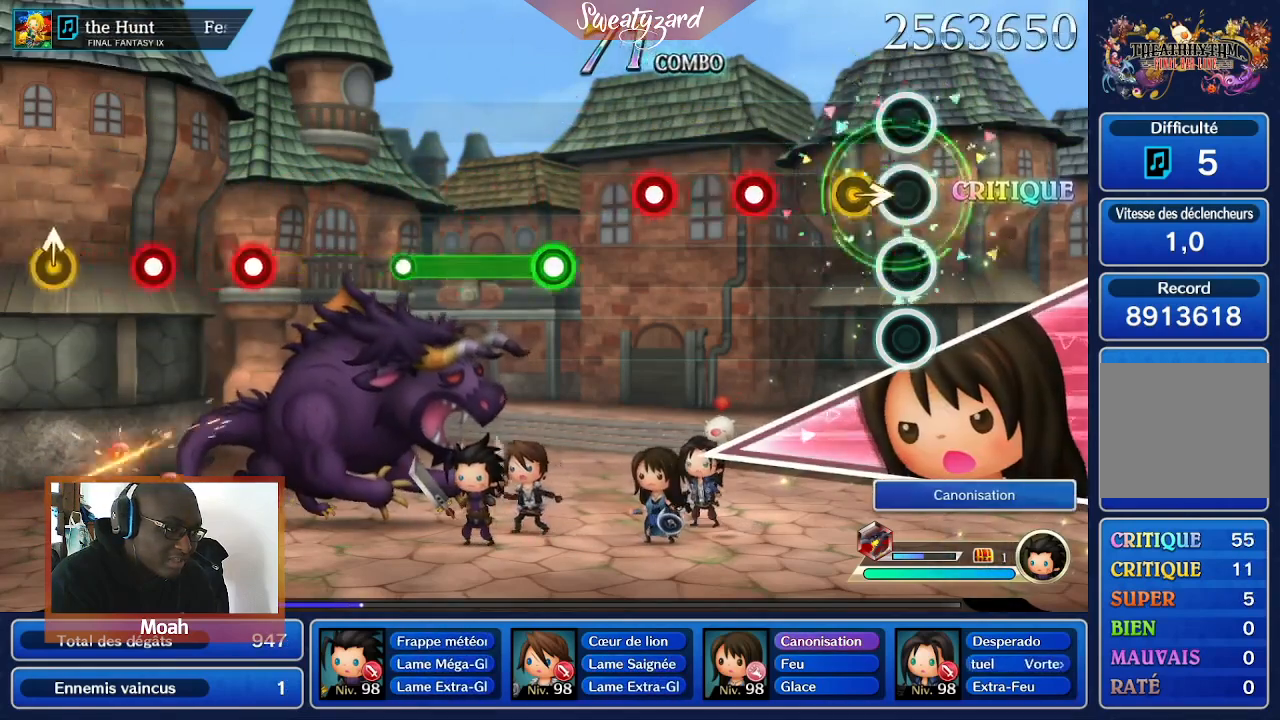
{"buttons": ["A"], "left_stick": "center", "right_stick": "center", "events": [[100, "left_stick", "right"], [300, "left_stick", "center"]]}
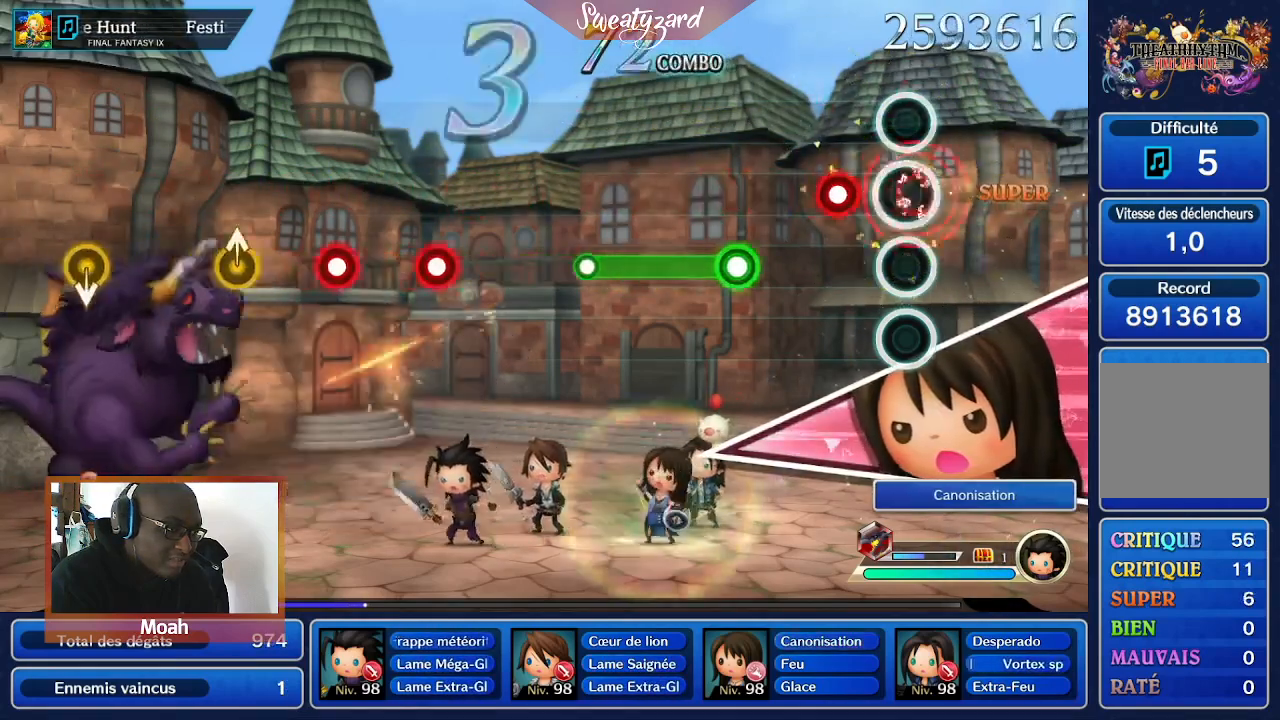
{"buttons": ["A"], "left_stick": "center", "right_stick": "center", "events": []}
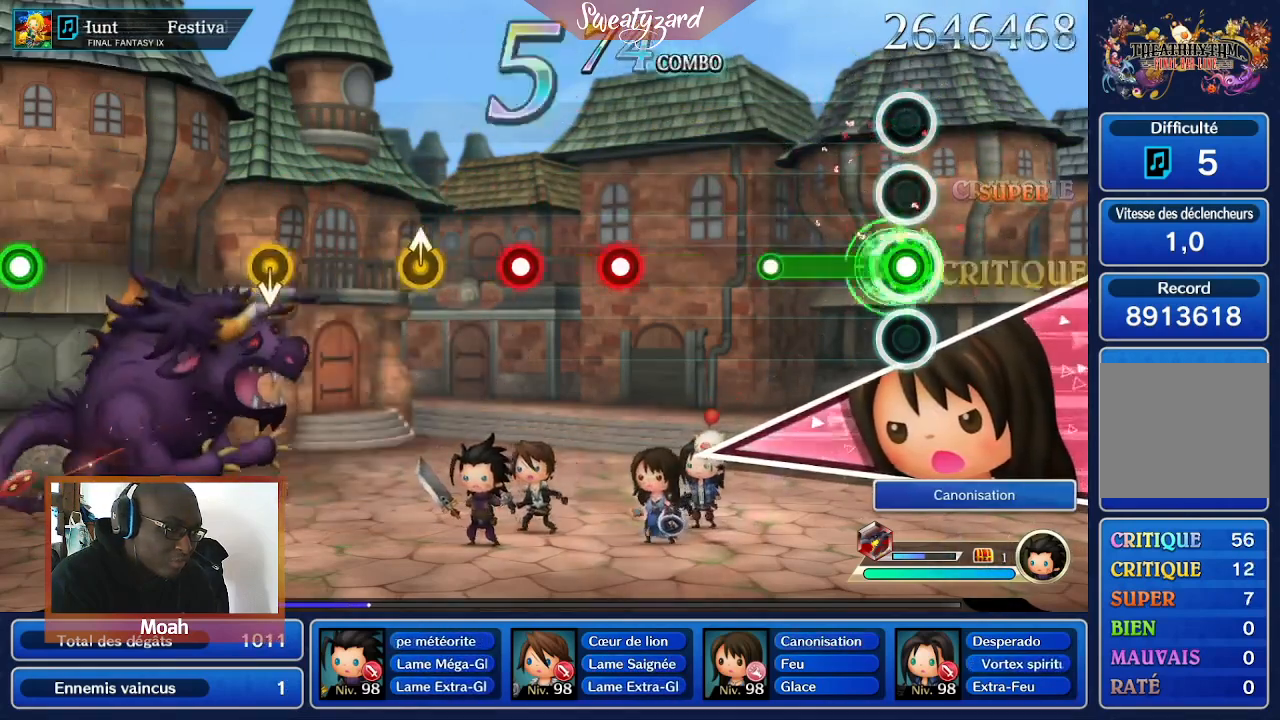
{"buttons": [], "left_stick": "center", "right_stick": "center", "events": [[367, "A", "up"]]}
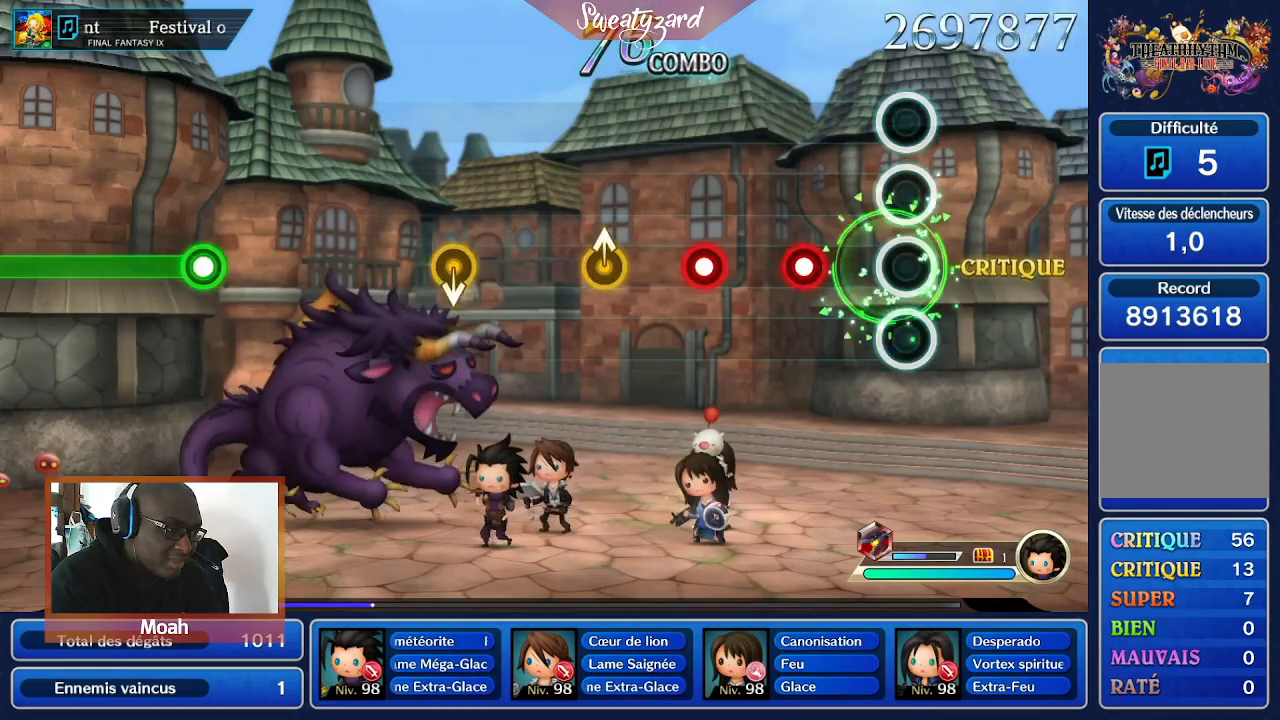
{"buttons": ["A"], "left_stick": "center", "right_stick": "center", "events": [[333, "A", "down"]]}
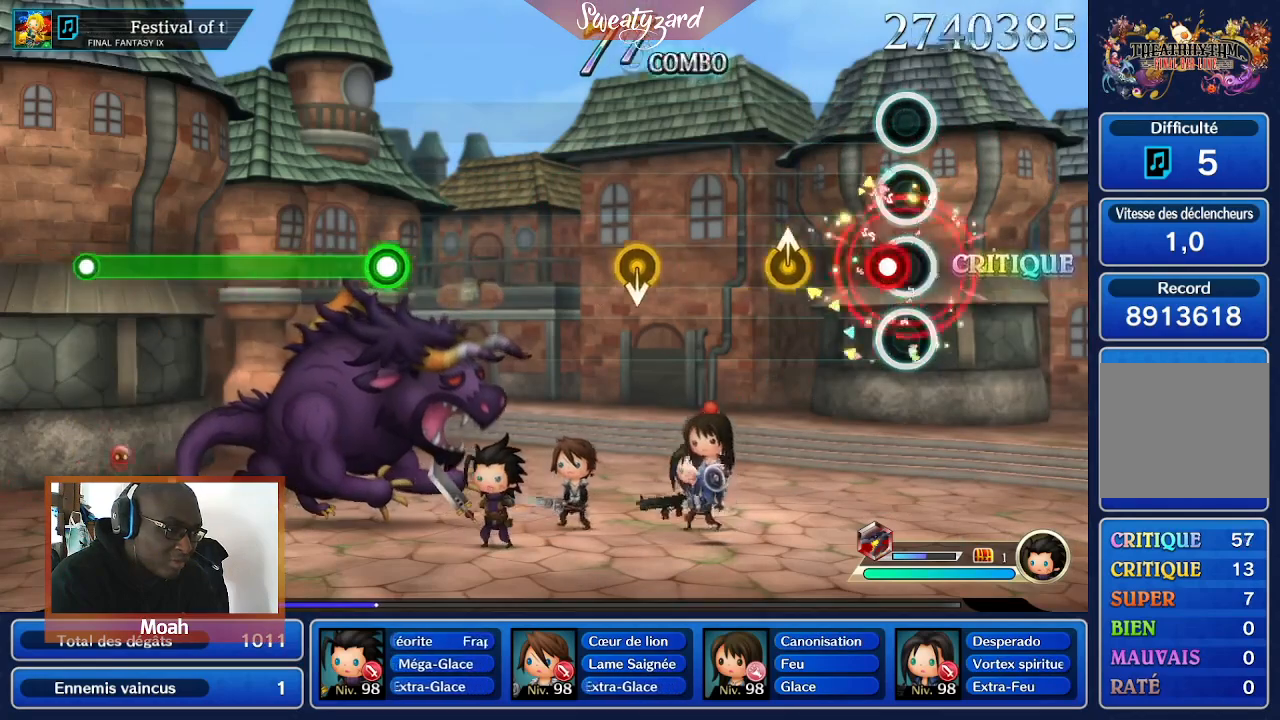
{"buttons": [], "left_stick": "center", "right_stick": "center", "events": [[167, "A", "up"]]}
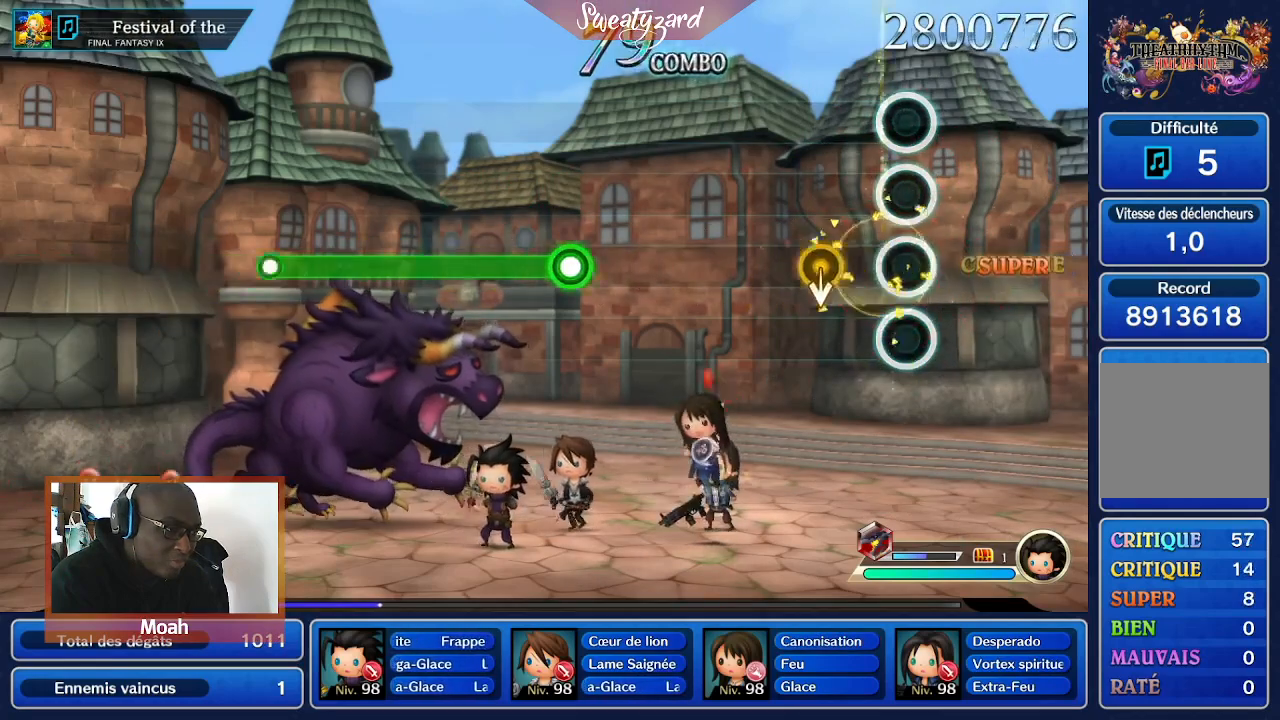
{"buttons": [], "left_stick": "center", "right_stick": "center", "events": [[167, "left_stick", "down"], [333, "left_stick", "center"]]}
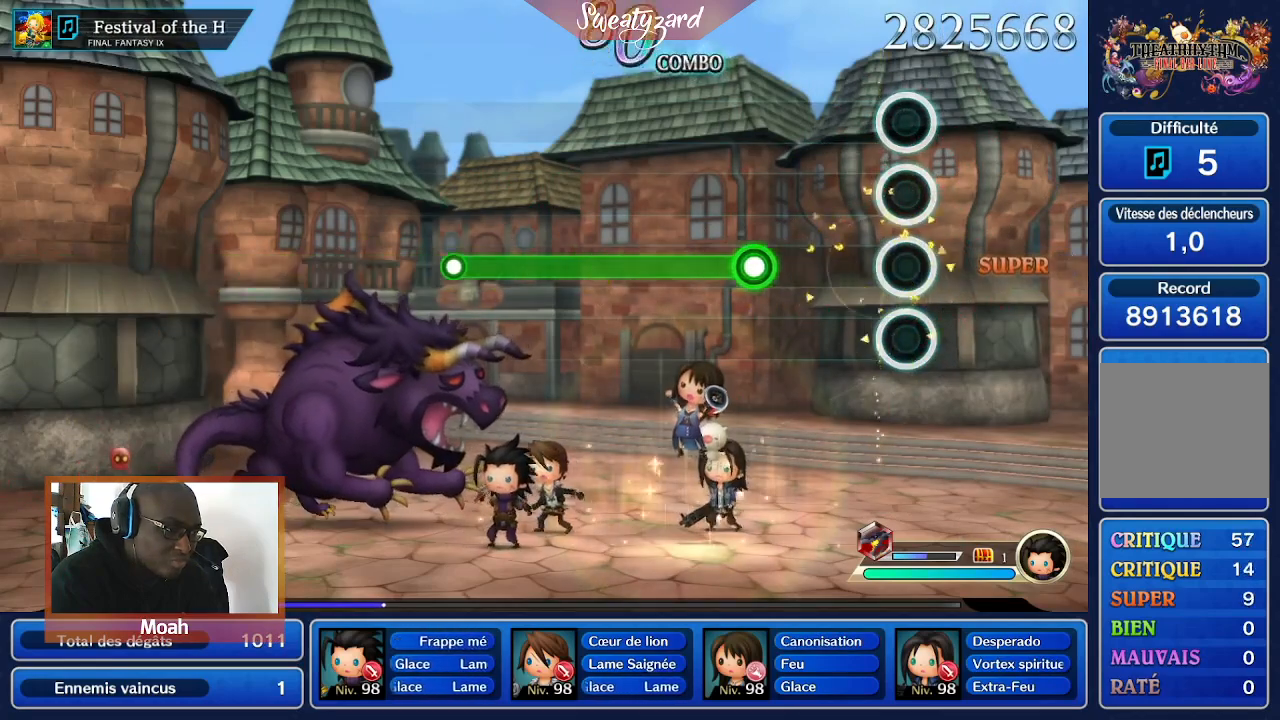
{"buttons": ["A"], "left_stick": "center", "right_stick": "center", "events": [[367, "A", "down"]]}
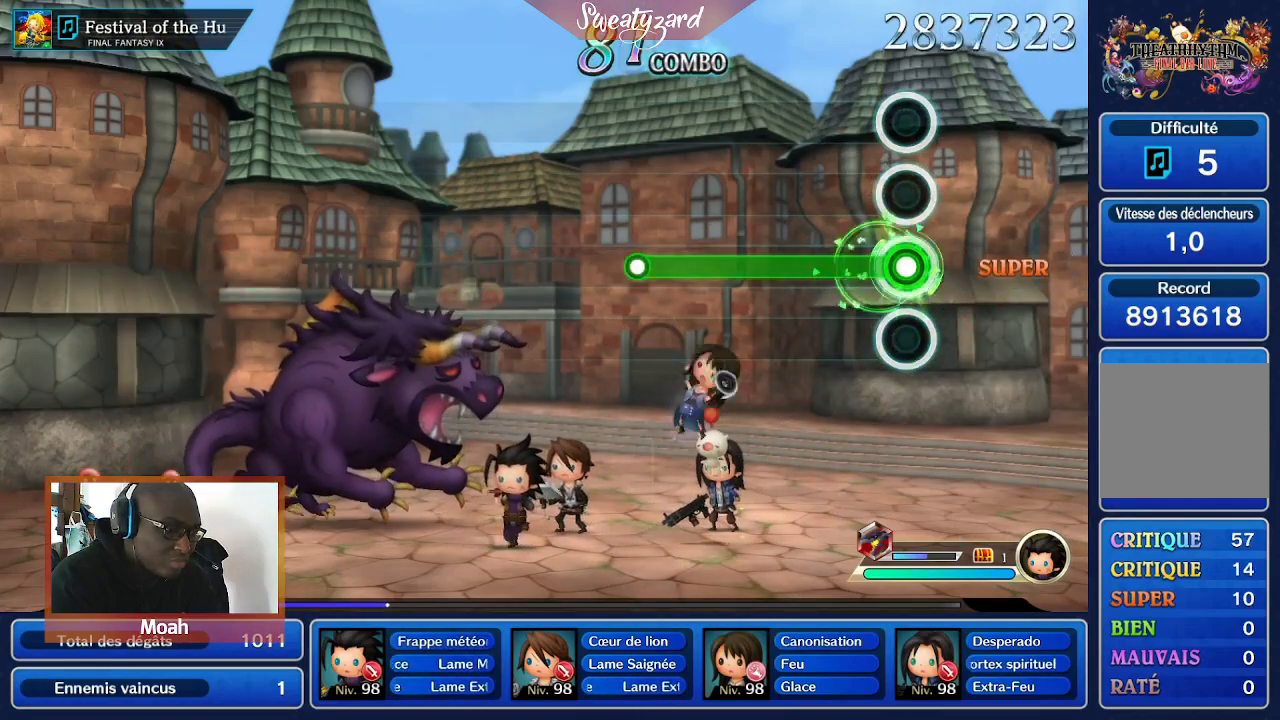
{"buttons": ["A"], "left_stick": "center", "right_stick": "center", "events": []}
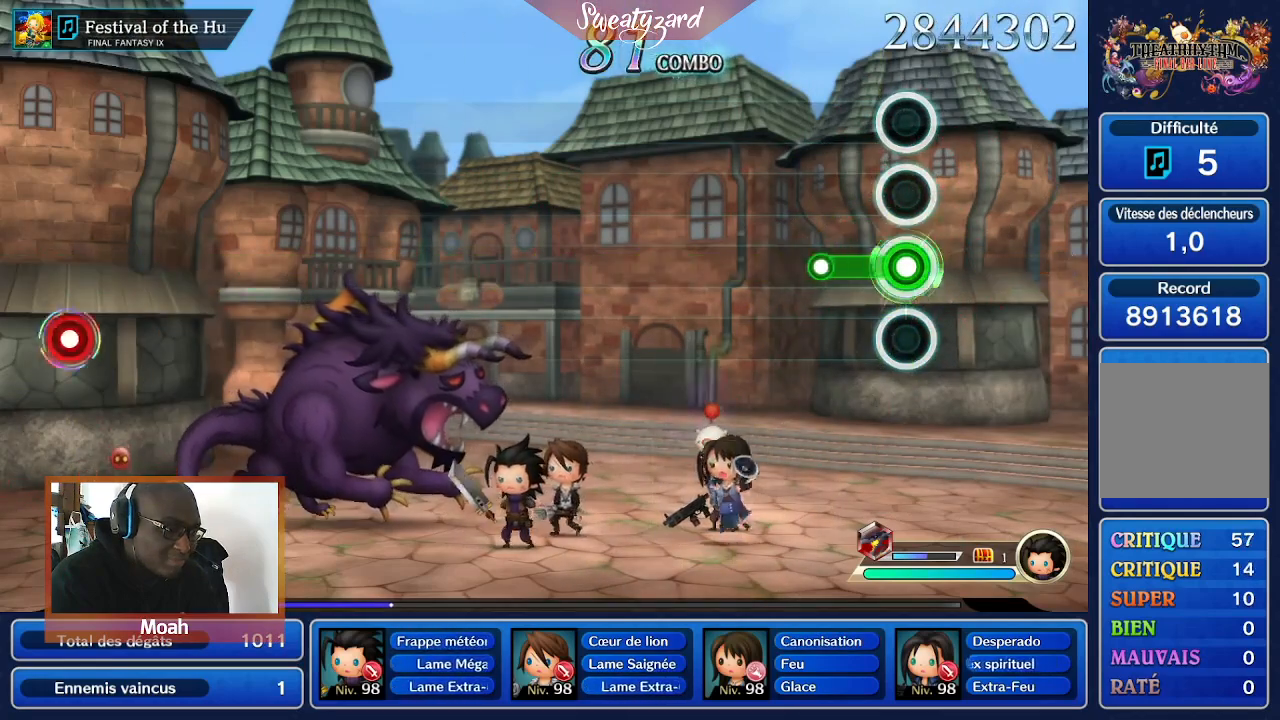
{"buttons": ["A"], "left_stick": "center", "right_stick": "center", "events": []}
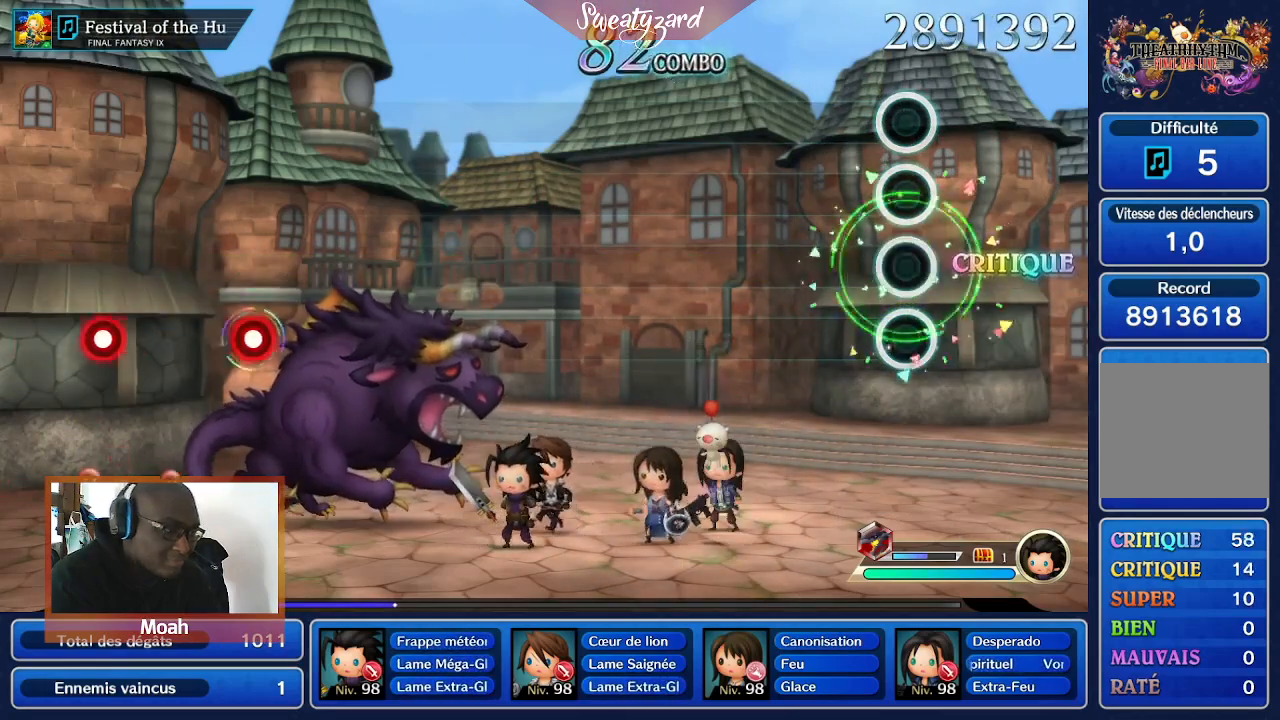
{"buttons": ["A"], "left_stick": "center", "right_stick": "center", "events": []}
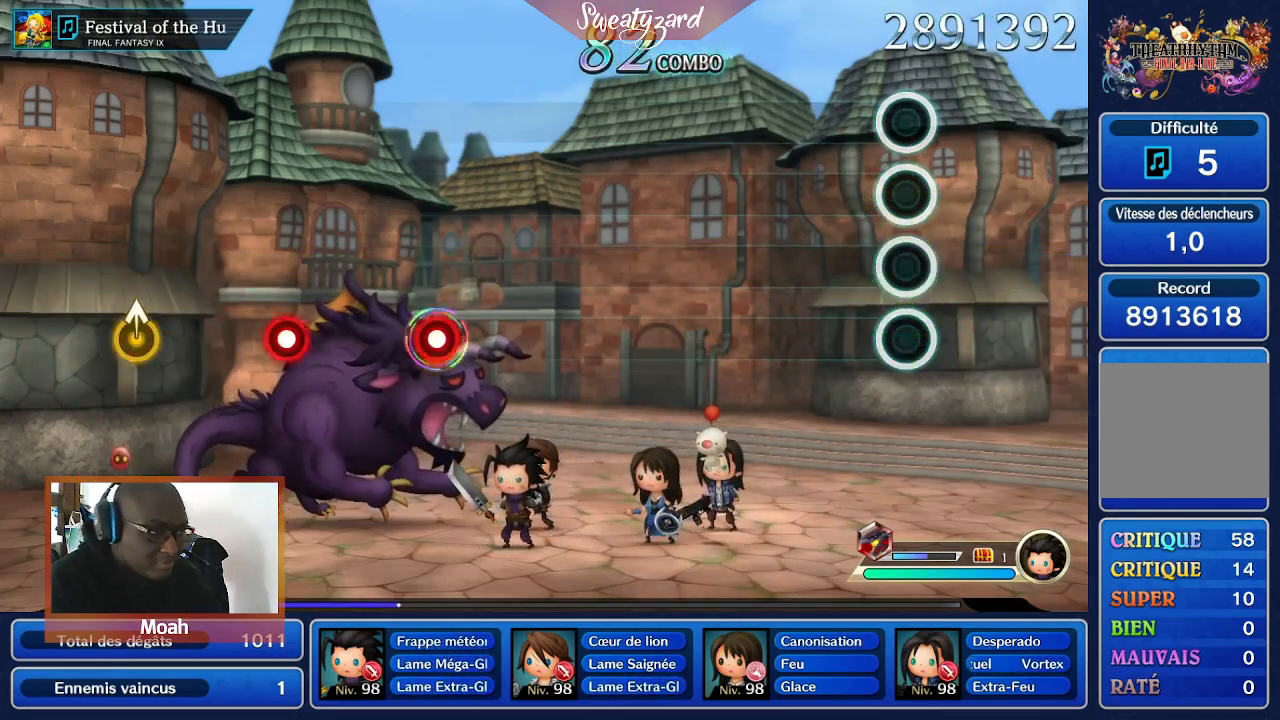
{"buttons": [], "left_stick": "center", "right_stick": "center", "events": [[500, "A", "up"]]}
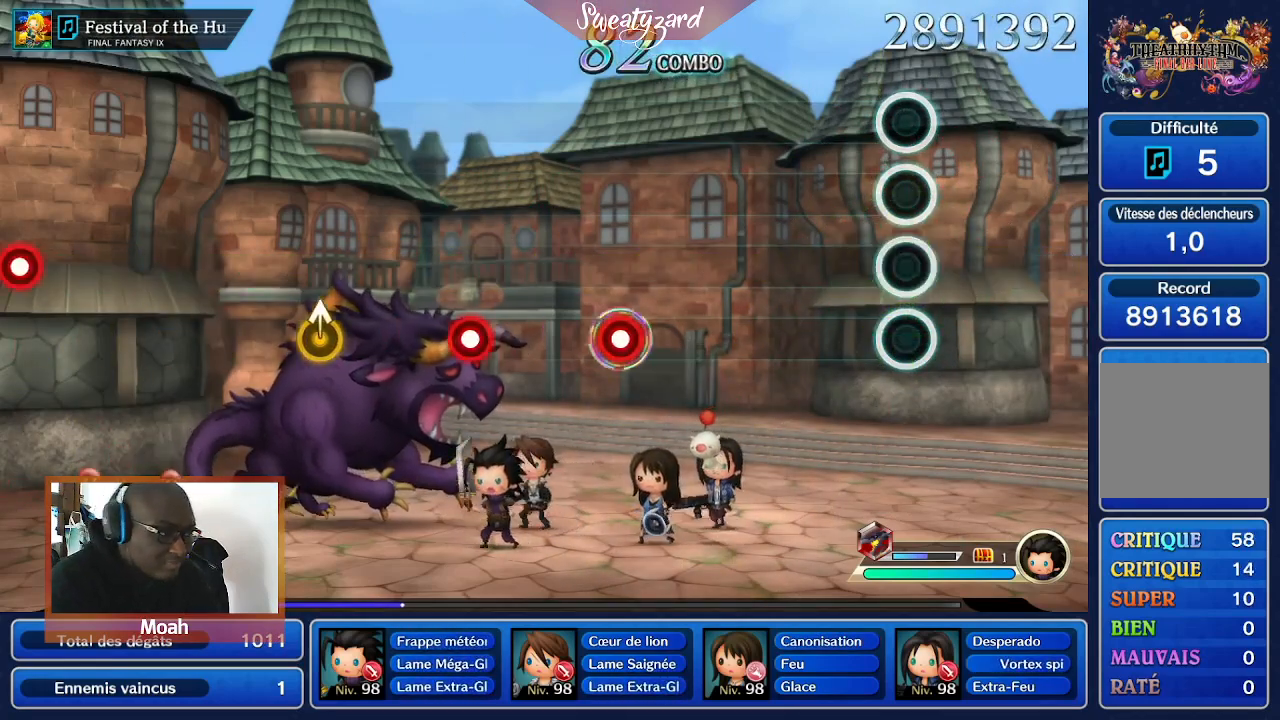
{"buttons": [], "left_stick": "center", "right_stick": "center", "events": []}
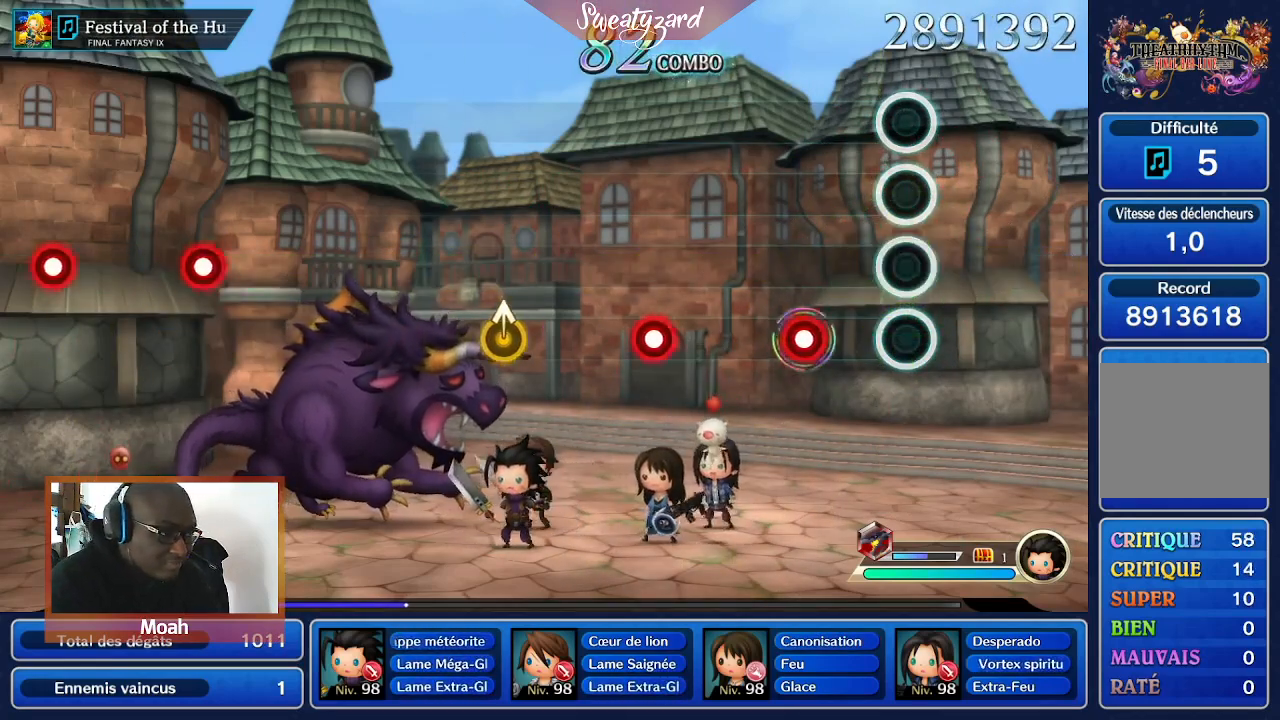
{"buttons": [], "left_stick": "center", "right_stick": "center", "events": [[333, "A", "down"], [467, "A", "up"]]}
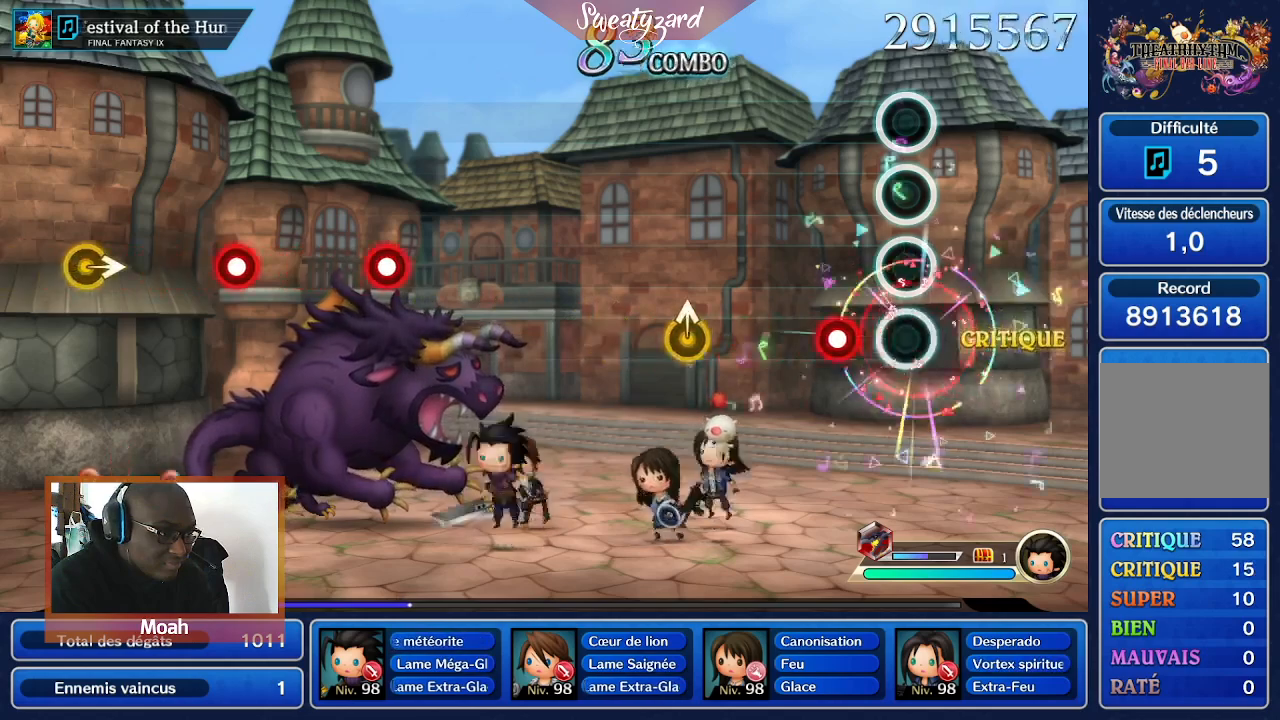
{"buttons": [], "left_stick": "center", "right_stick": "center", "events": [[233, "A", "down"], [367, "A", "up"]]}
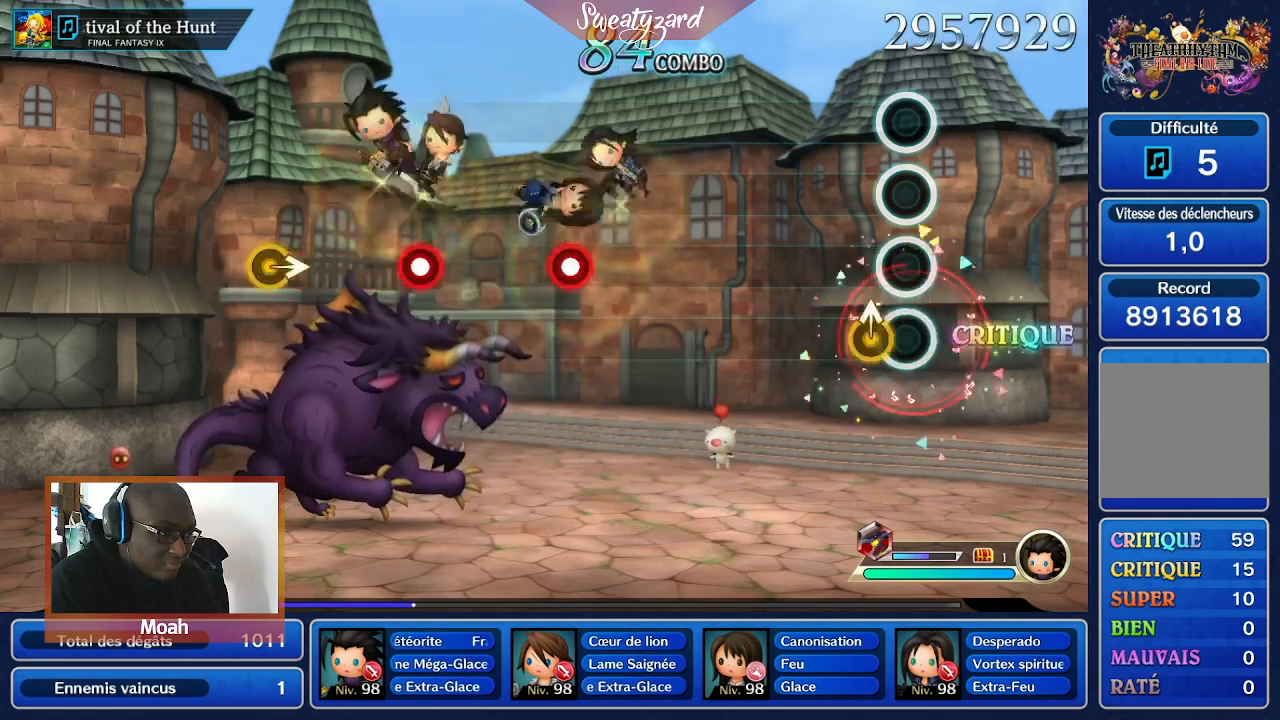
{"buttons": [], "left_stick": "center", "right_stick": "center", "events": []}
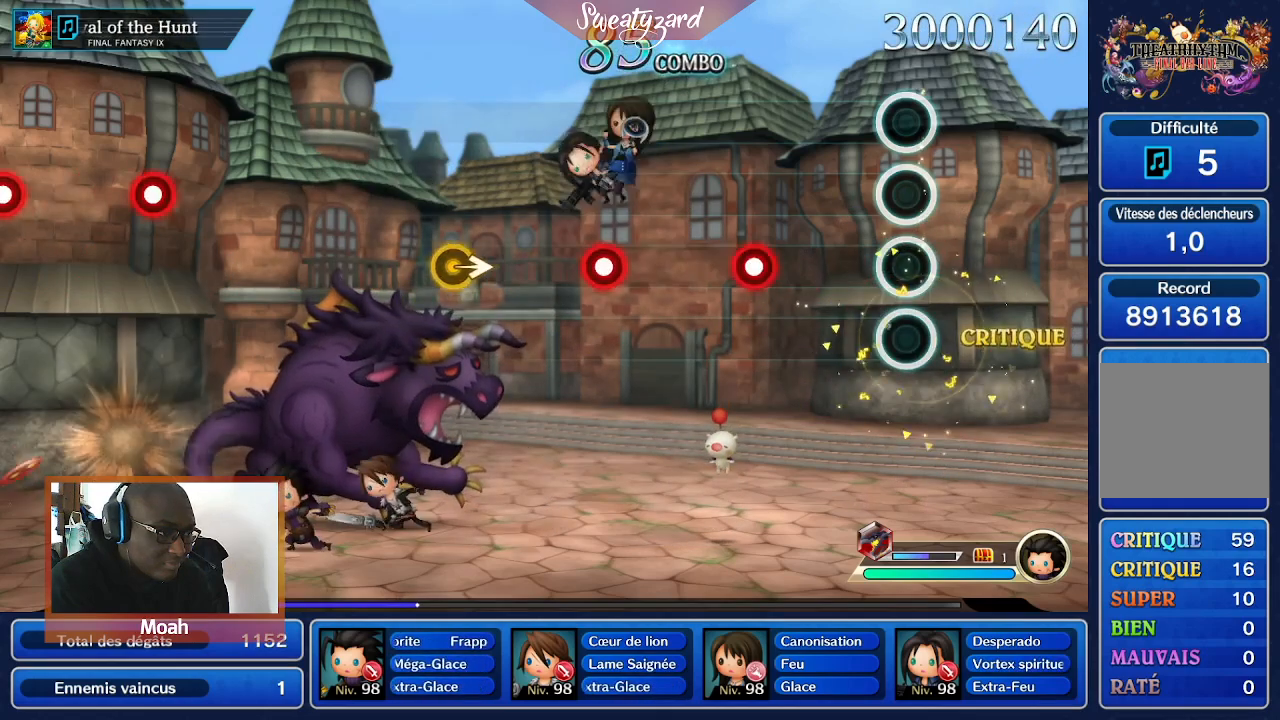
{"buttons": ["A"], "left_stick": "center", "right_stick": "center", "events": [[433, "A", "down"]]}
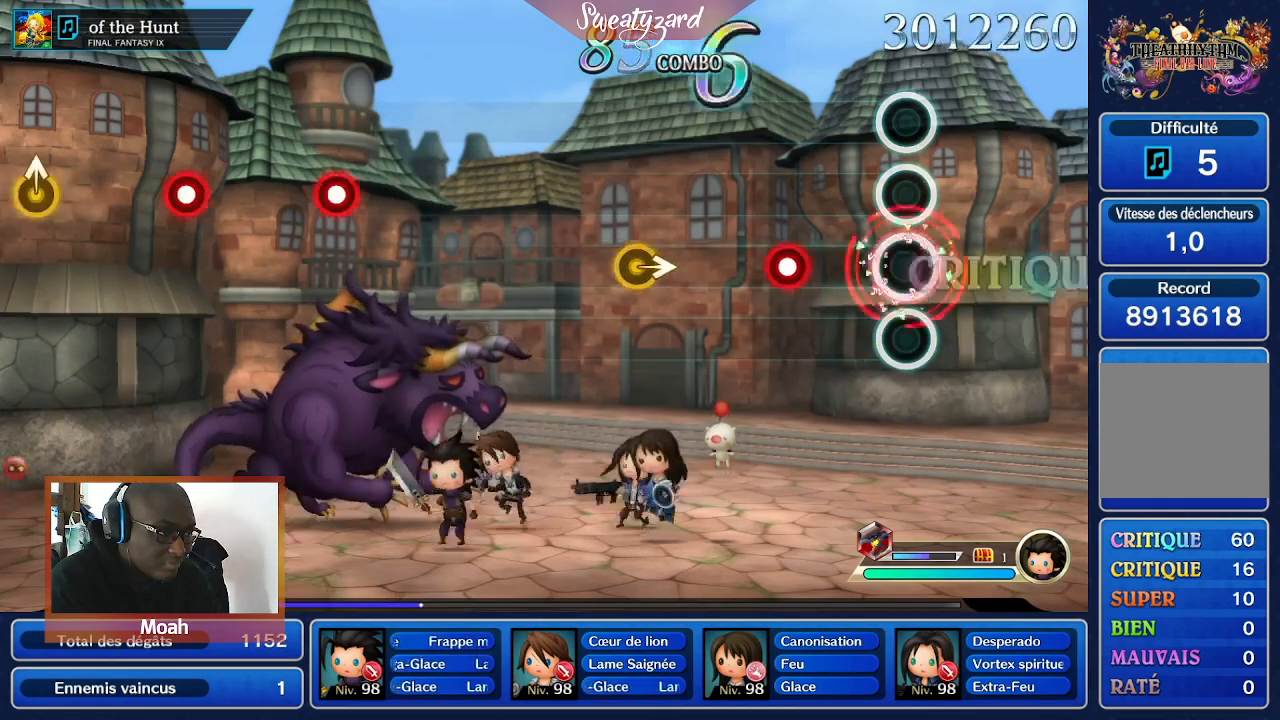
{"buttons": [], "left_stick": "center", "right_stick": "center", "events": [[100, "A", "up"], [333, "A", "down"], [500, "A", "up"]]}
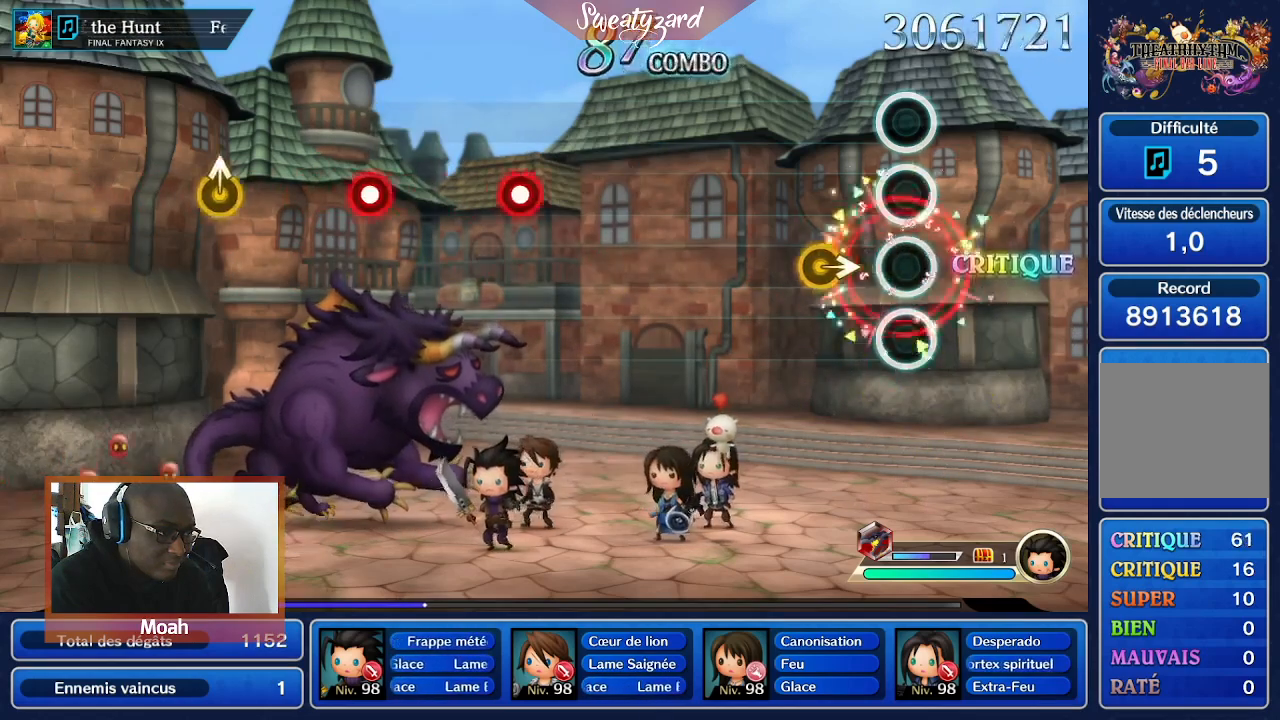
{"buttons": [], "left_stick": "center", "right_stick": "center", "events": [[267, "left_stick", "right"], [433, "left_stick", "center"]]}
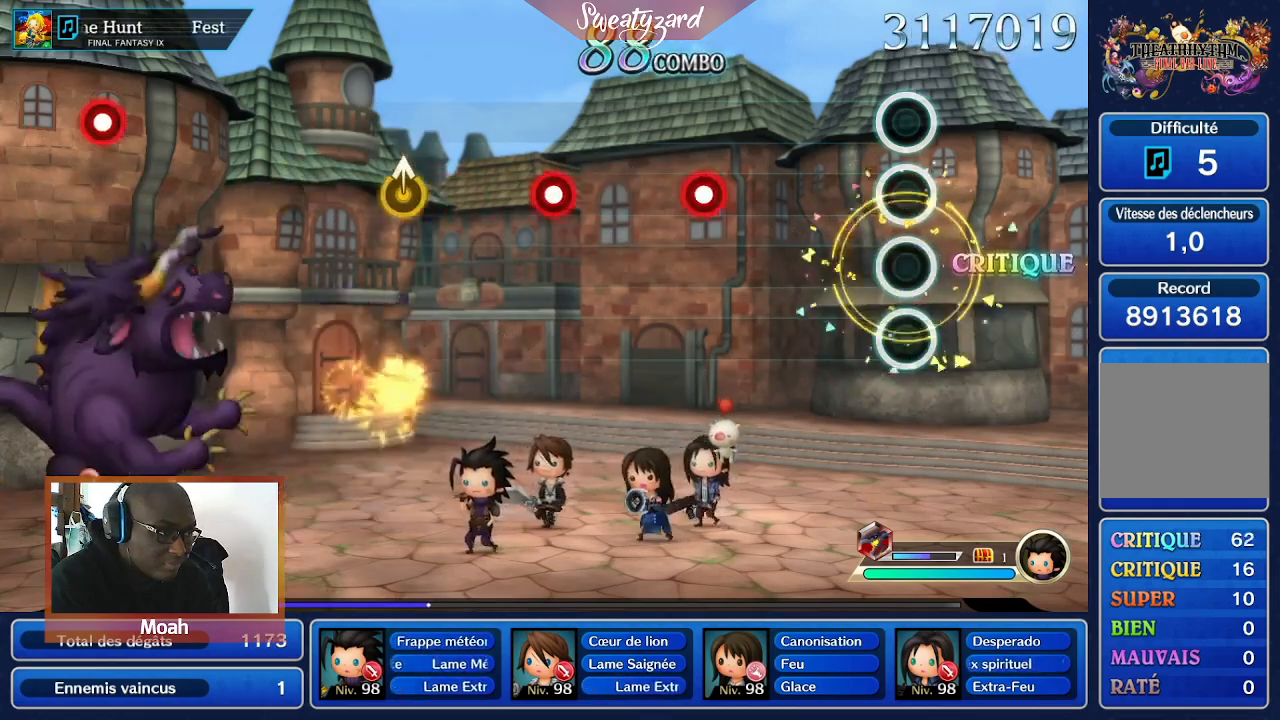
{"buttons": [], "left_stick": "center", "right_stick": "center", "events": []}
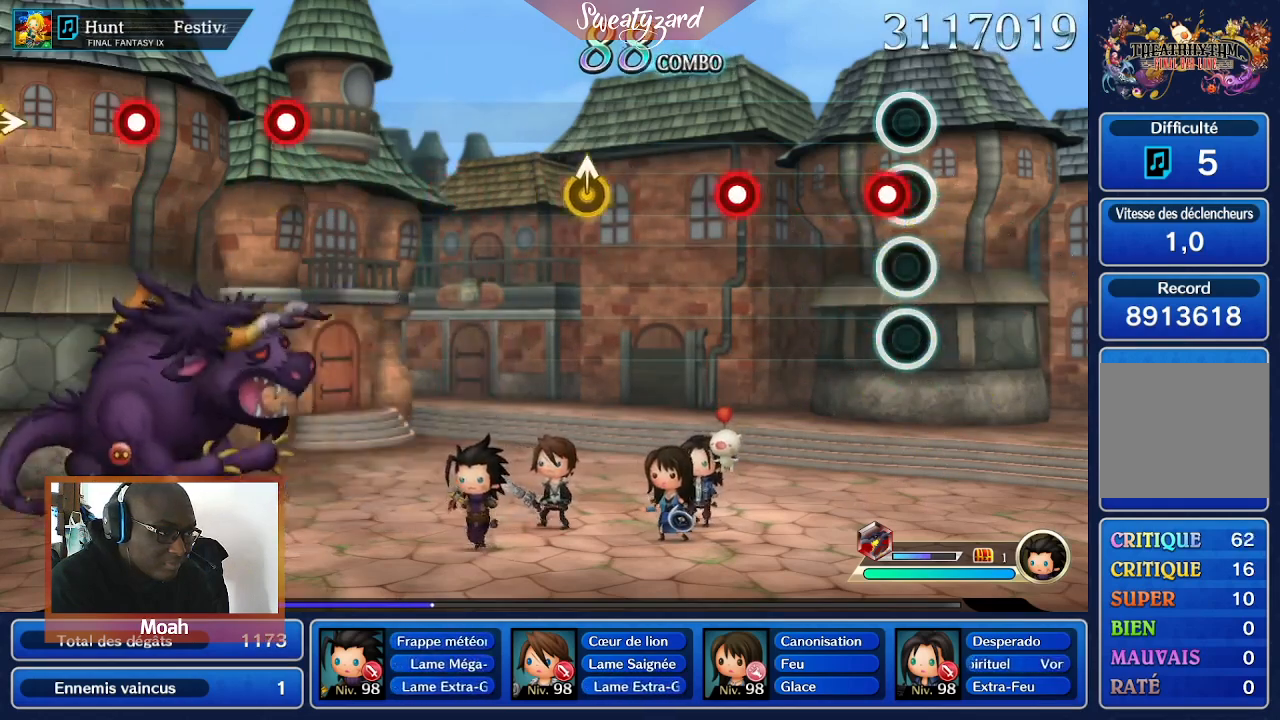
{"buttons": ["A"], "left_stick": "center", "right_stick": "center", "events": [[67, "A", "down"], [233, "A", "up"], [500, "A", "down"]]}
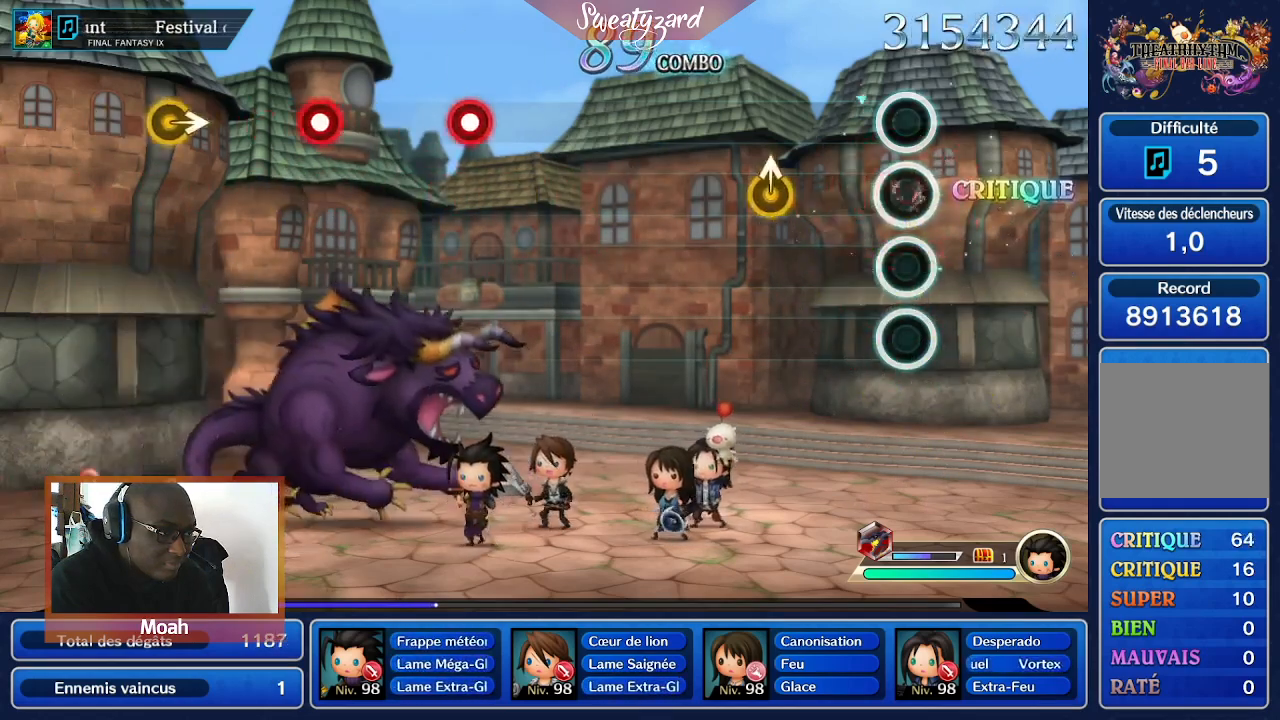
{"buttons": [], "left_stick": "center", "right_stick": "center", "events": [[133, "A", "up"]]}
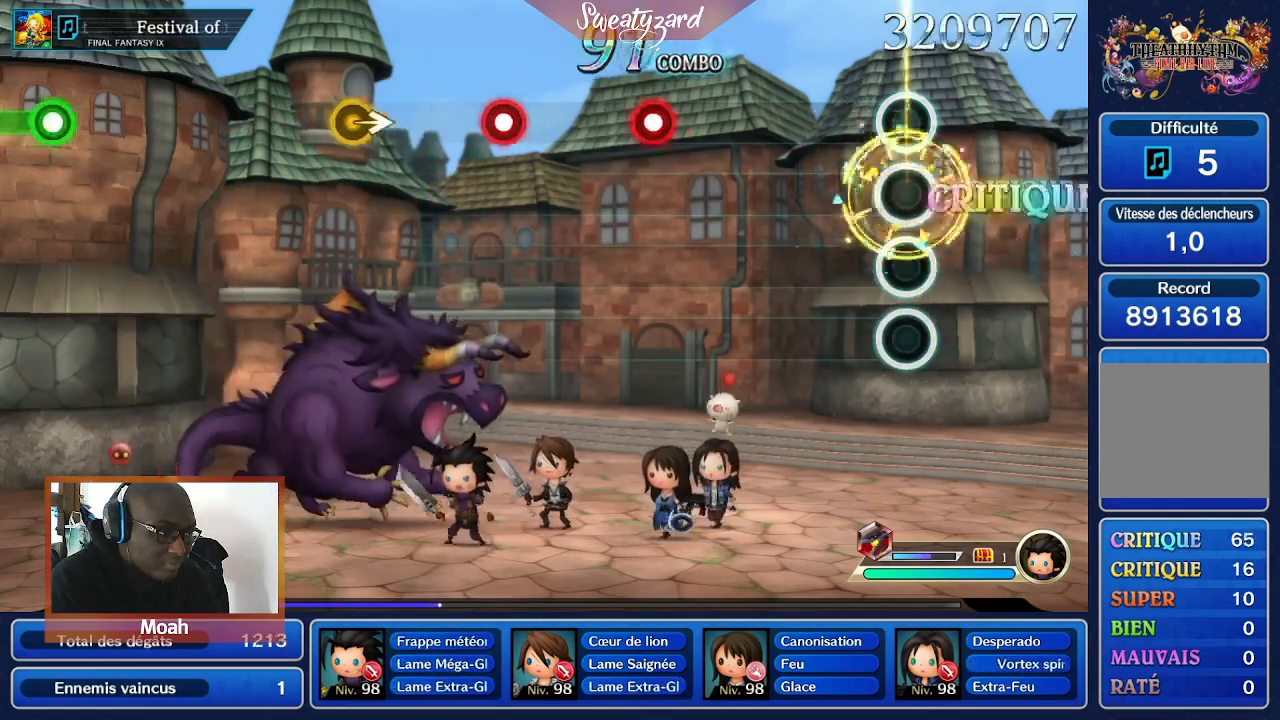
{"buttons": [], "left_stick": "center", "right_stick": "center", "events": []}
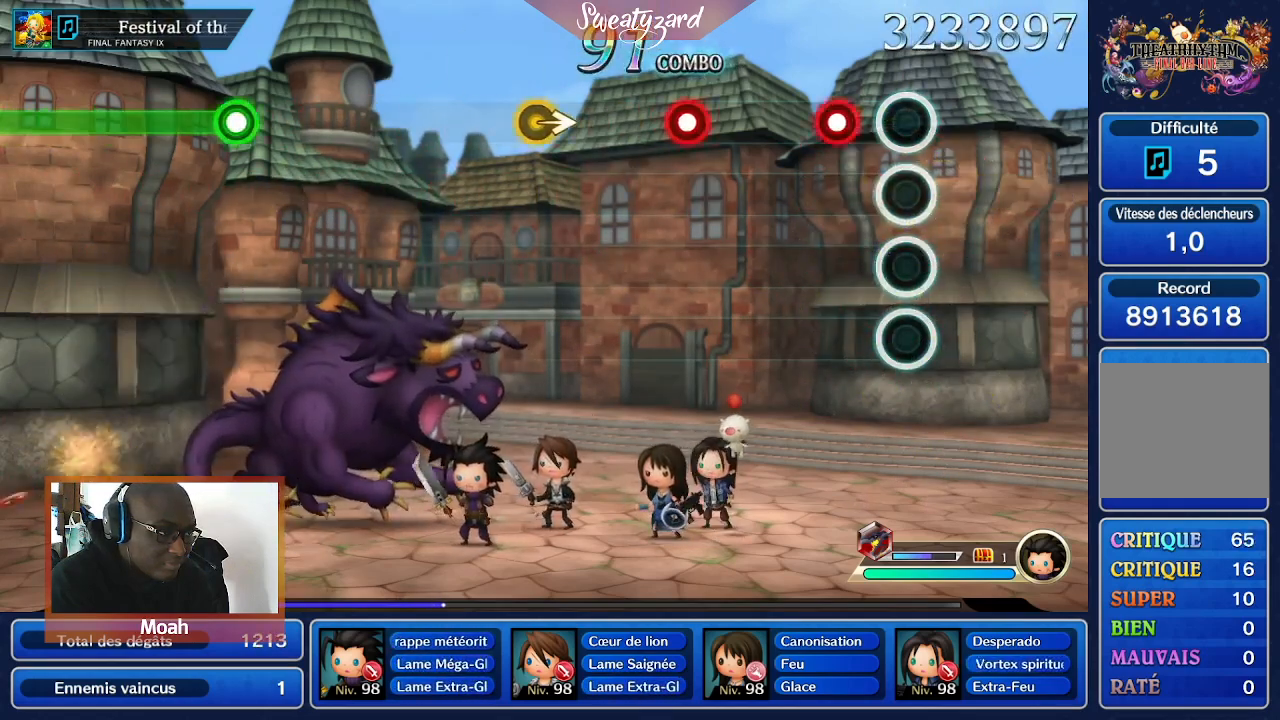
{"buttons": [], "left_stick": "center", "right_stick": "center", "events": [[200, "A", "down"], [367, "A", "up"]]}
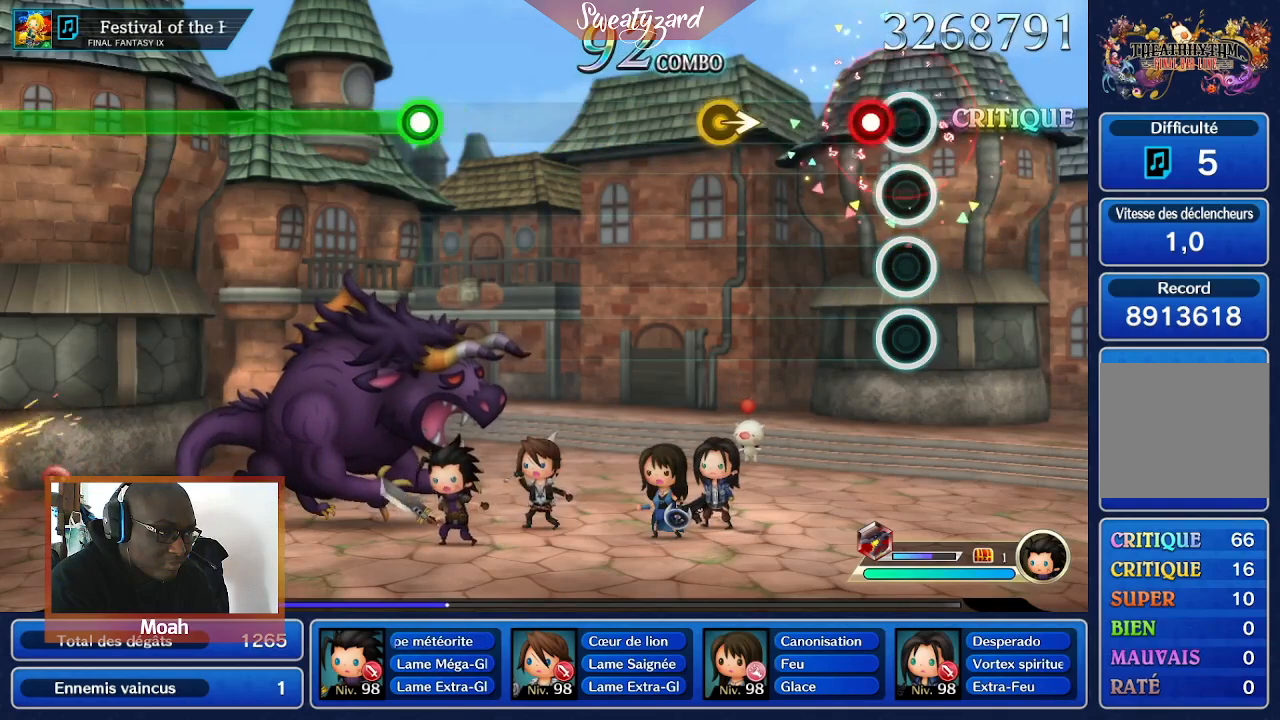
{"buttons": [], "left_stick": "center", "right_stick": "center", "events": [[133, "A", "down"], [267, "A", "up"]]}
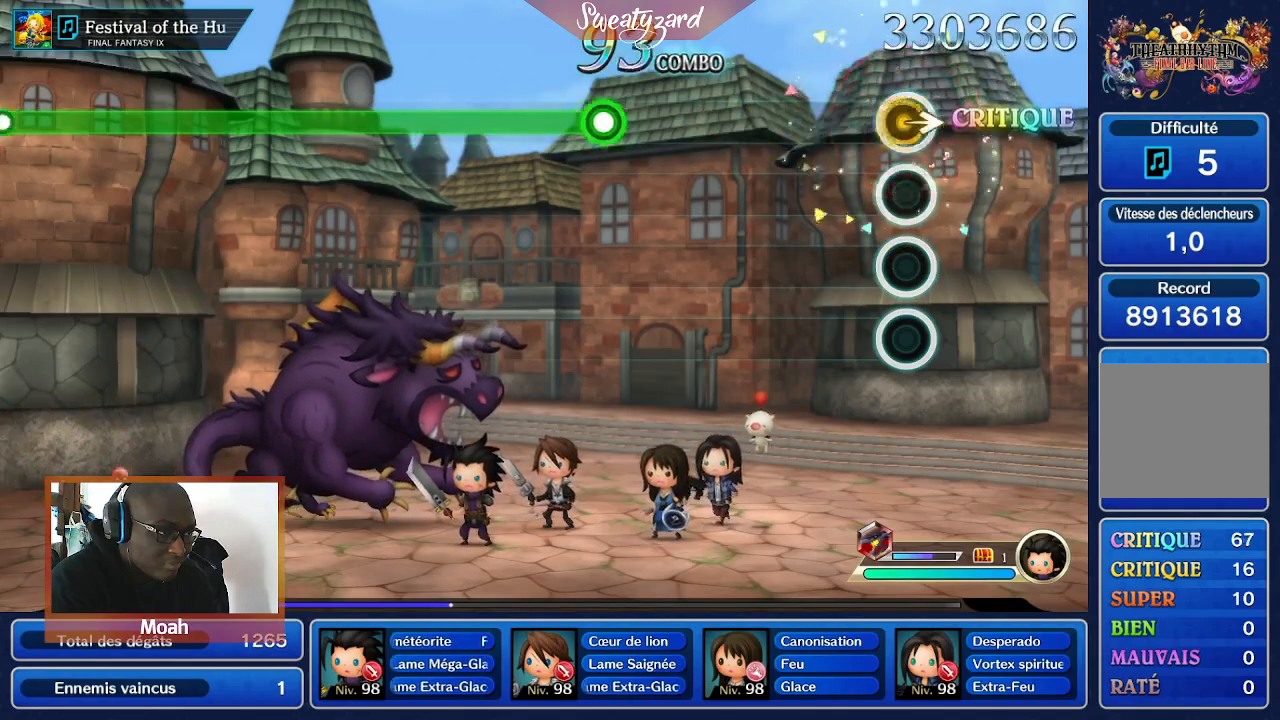
{"buttons": [], "left_stick": "center", "right_stick": "center", "events": [[33, "left_stick", "right"], [200, "left_stick", "center"]]}
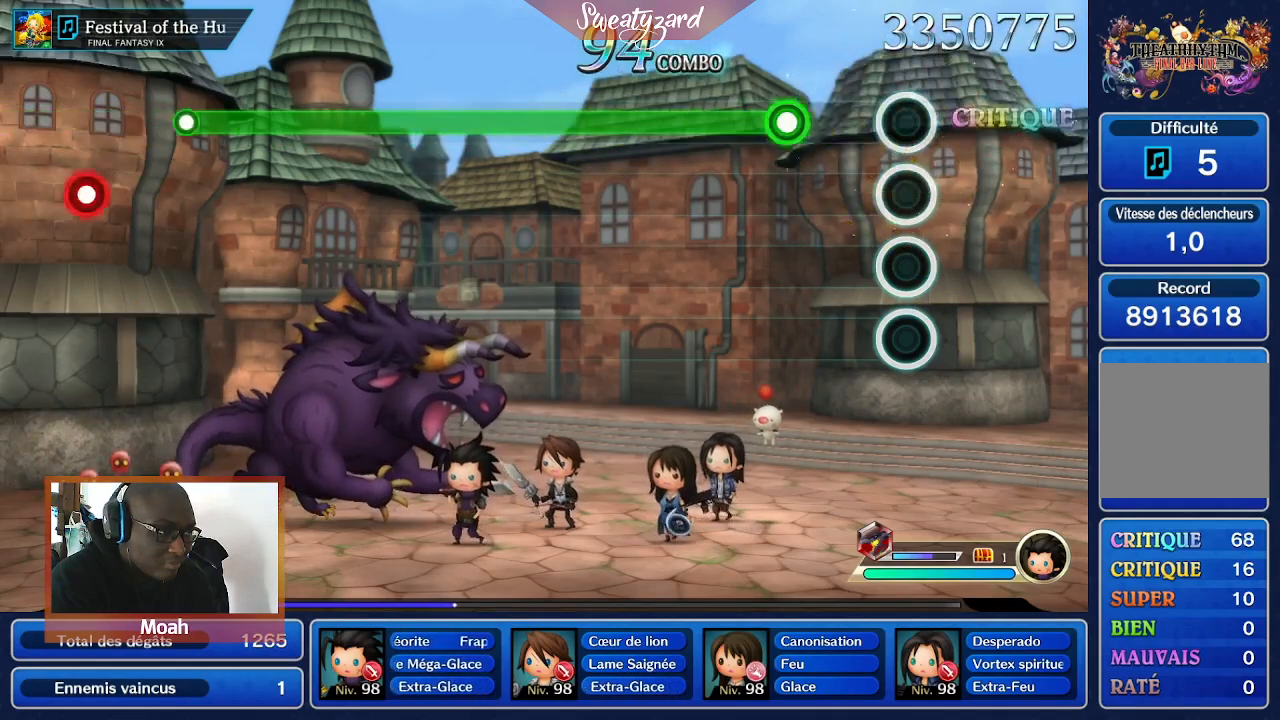
{"buttons": ["A"], "left_stick": "center", "right_stick": "center", "events": [[333, "A", "down"]]}
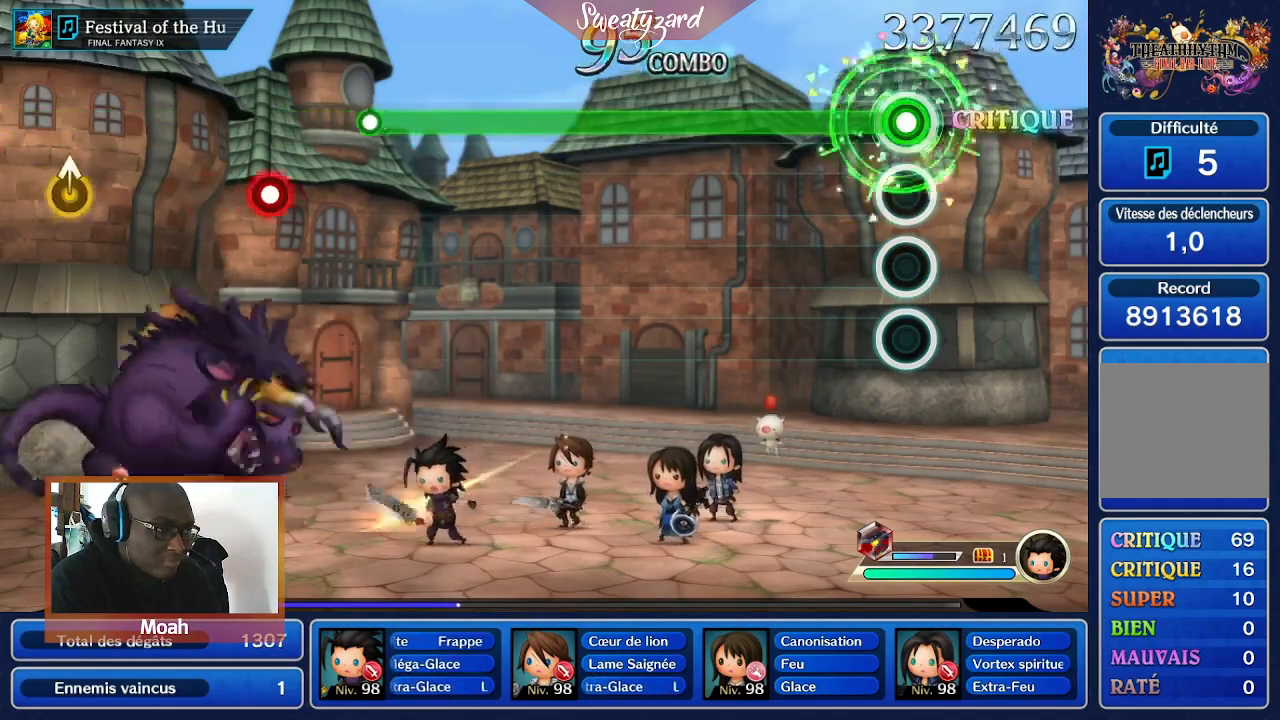
{"buttons": ["A"], "left_stick": "center", "right_stick": "center", "events": []}